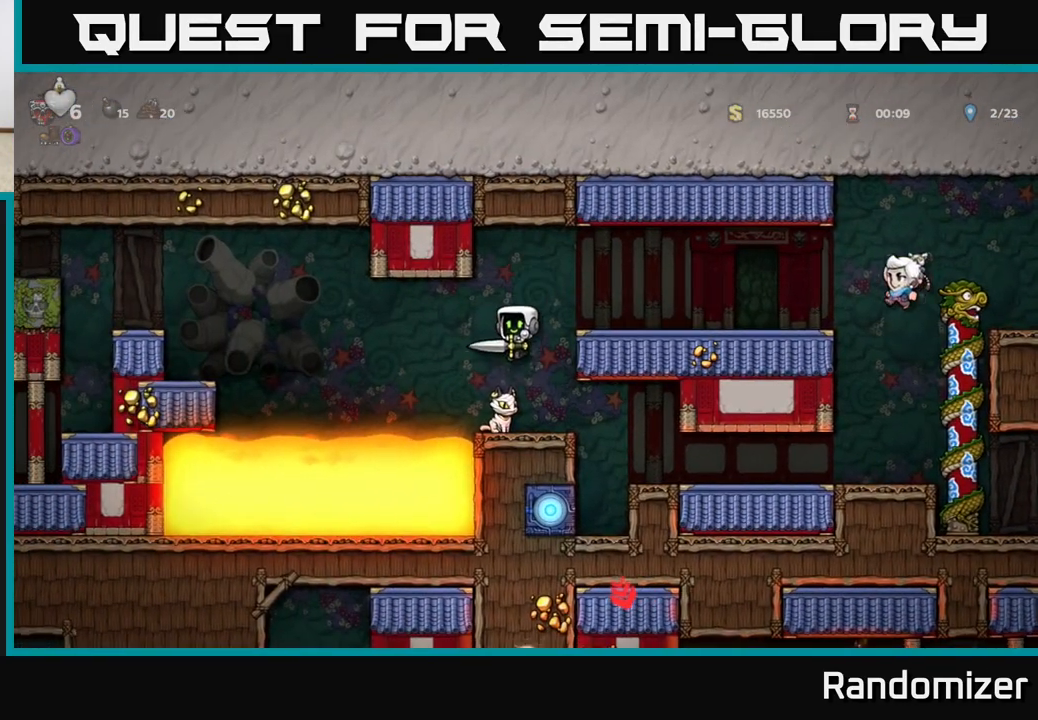
Gameplay with a controller (Xbox layout); each line is a JSON object with the inputs held at the frame after it. "events" lists button and stick changes between this image and that frame as [ms after this image, input, new state], when the widget could be followed in between. Not read: right_stick.
{"buttons": [], "left_stick": "center", "events": [[150, "left_stick", "right"], [217, "A", "up"], [450, "left_stick", "center"]]}
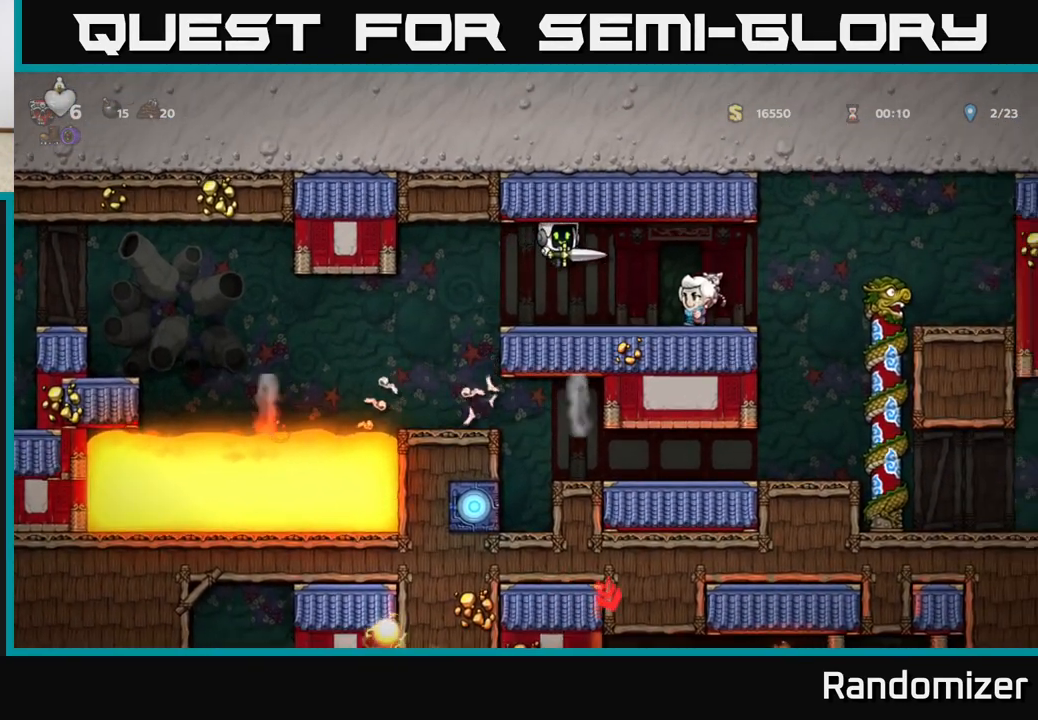
{"buttons": [], "left_stick": "center", "events": [[117, "left_stick", "left"], [383, "left_stick", "center"]]}
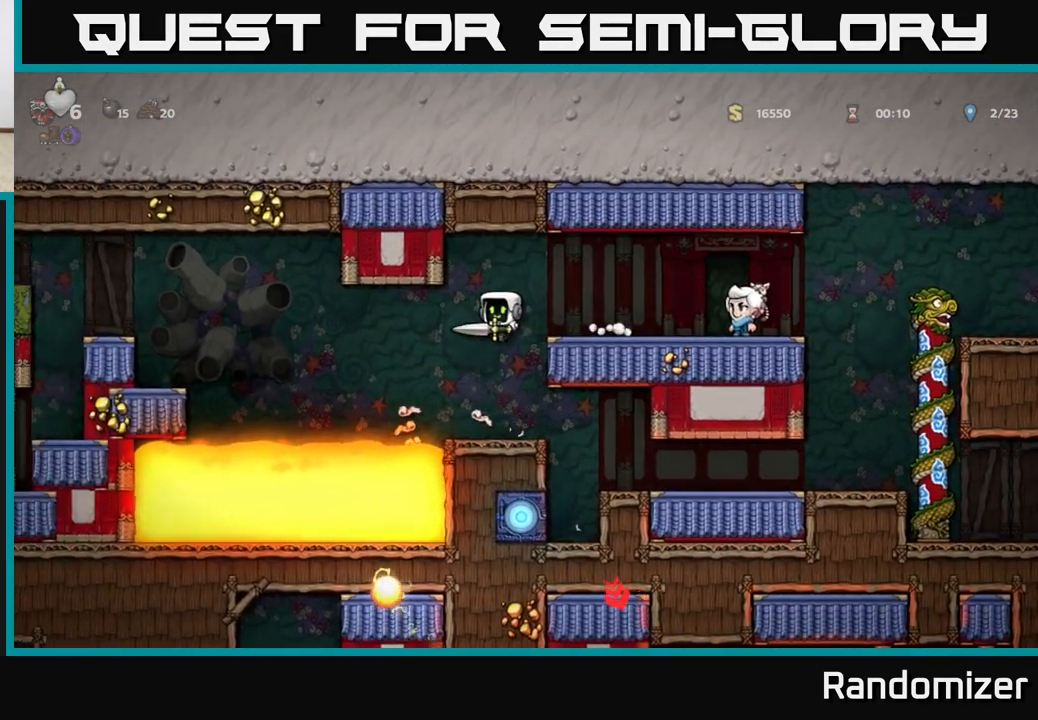
{"buttons": ["A"], "left_stick": "left", "events": [[200, "left_stick", "left"], [367, "A", "down"]]}
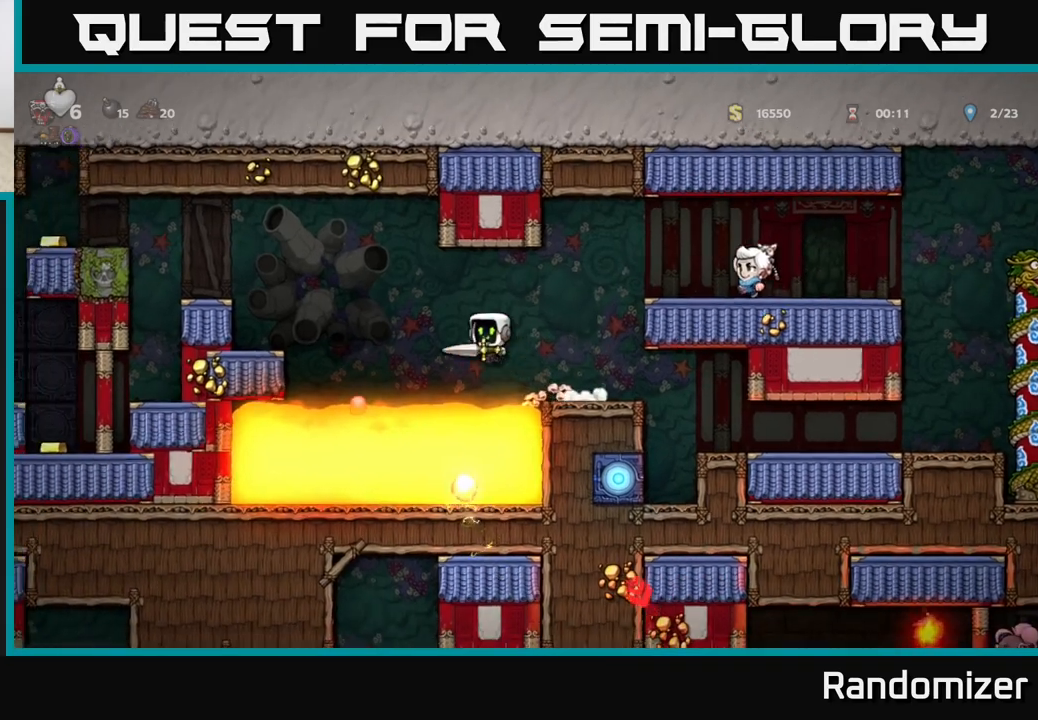
{"buttons": ["A"], "left_stick": "left", "events": [[350, "A", "up"], [500, "A", "down"]]}
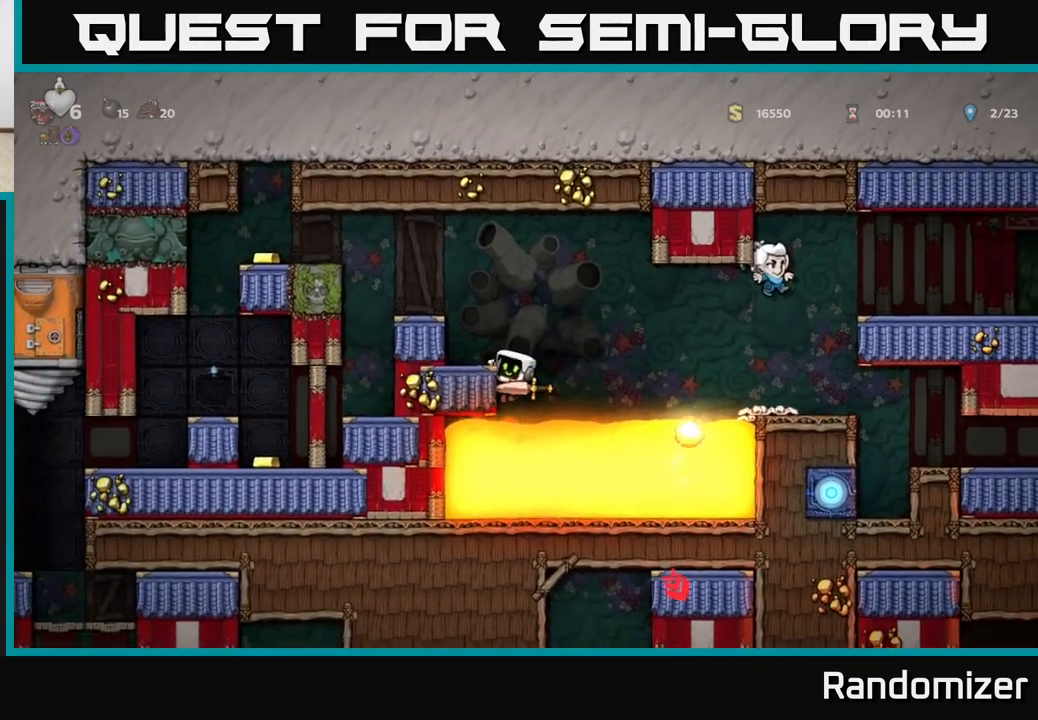
{"buttons": ["A"], "left_stick": "left", "events": [[250, "A", "up"], [317, "left_stick", "center"], [433, "A", "down"], [467, "left_stick", "left"]]}
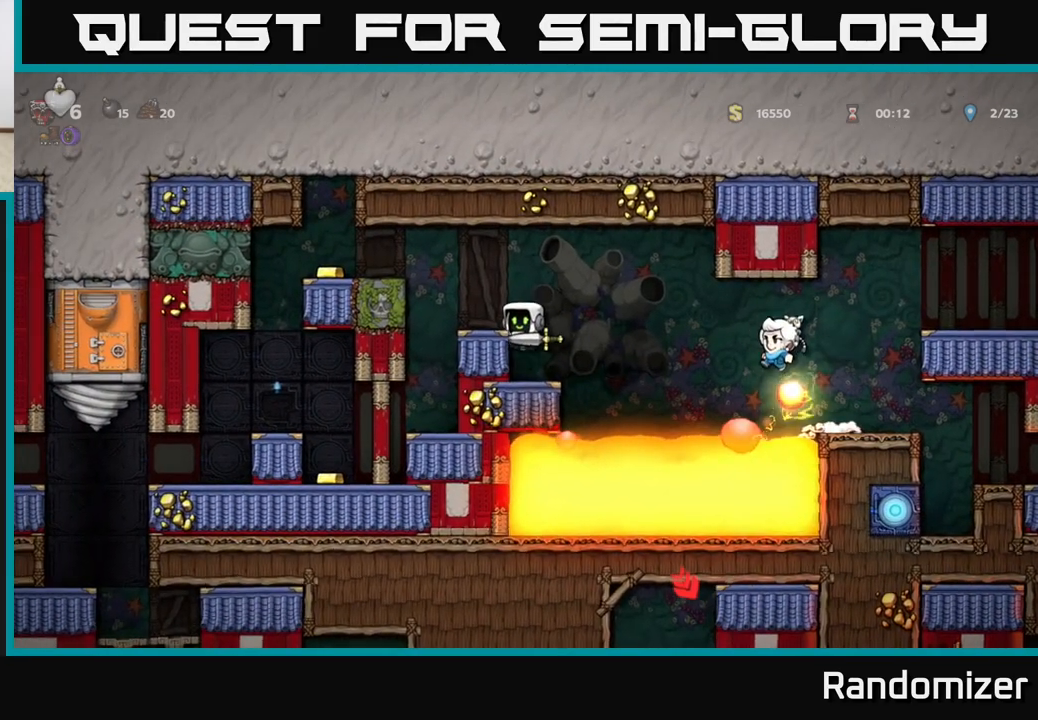
{"buttons": [], "left_stick": "left", "events": [[50, "A", "up"], [133, "left_stick", "center"], [183, "left_stick", "right"], [300, "left_stick", "center"], [500, "left_stick", "left"]]}
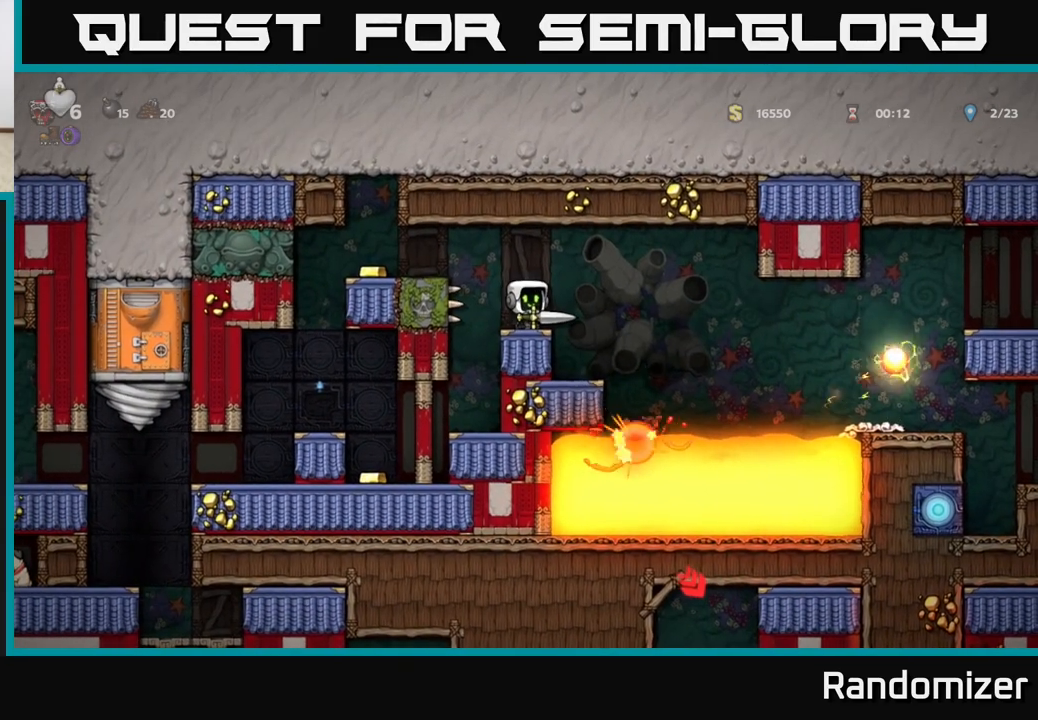
{"buttons": [], "left_stick": "center", "events": [[17, "A", "down"], [183, "A", "up"], [333, "left_stick", "center"]]}
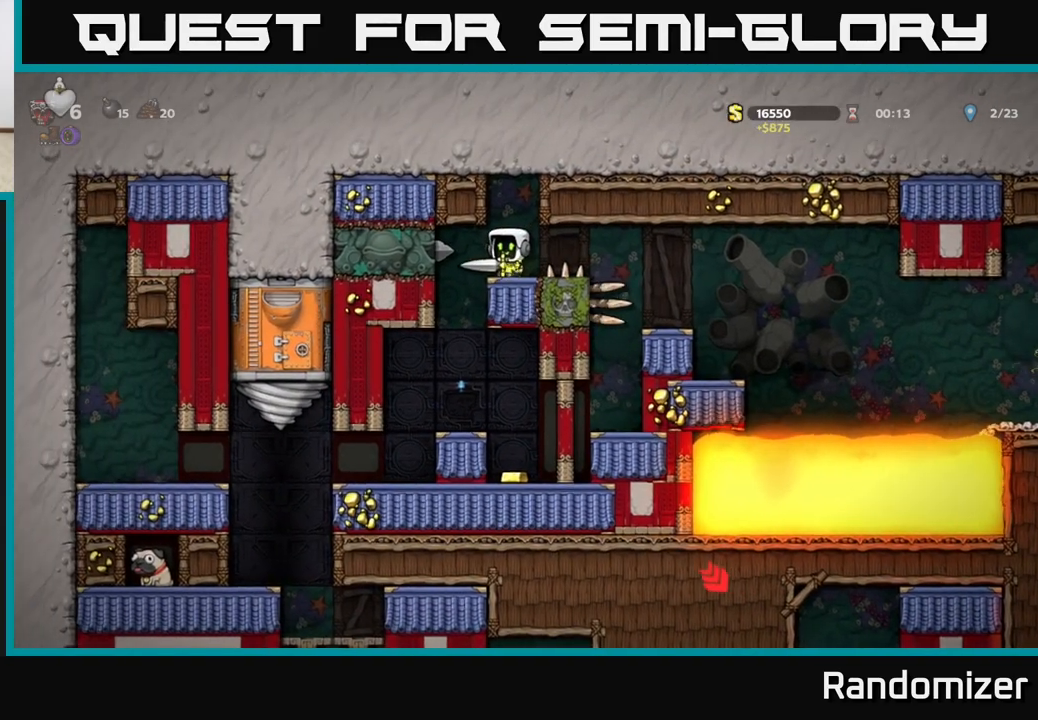
{"buttons": [], "left_stick": "right", "events": [[50, "left_stick", "left"], [217, "left_stick", "center"], [367, "left_stick", "right"]]}
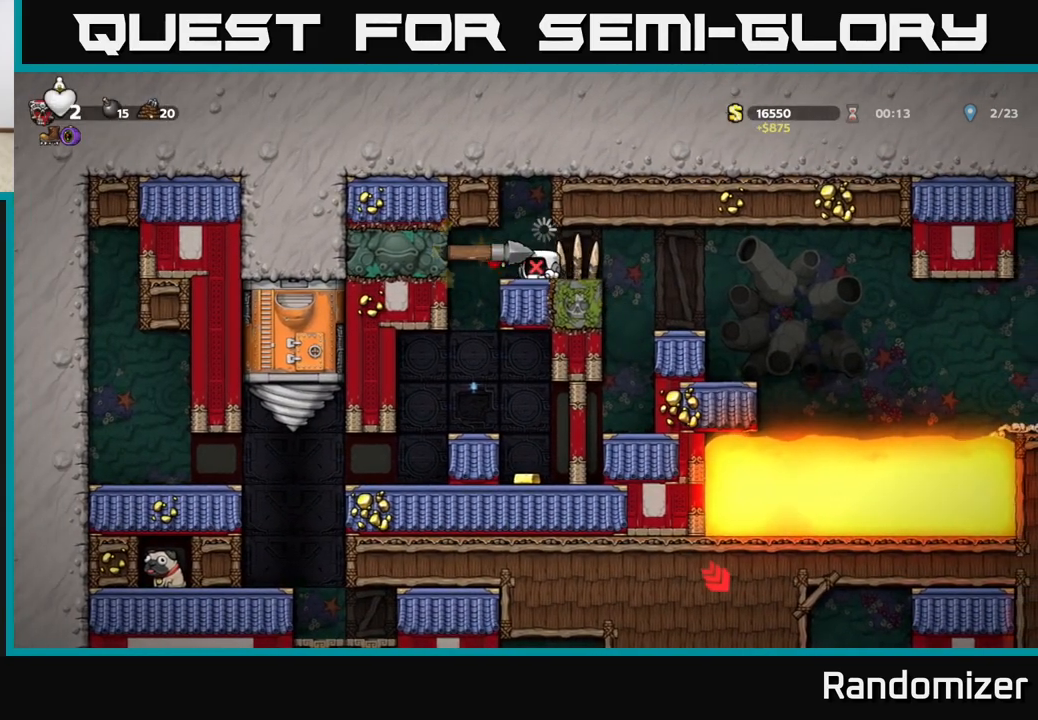
{"buttons": [], "left_stick": "center", "events": [[67, "left_stick", "center"]]}
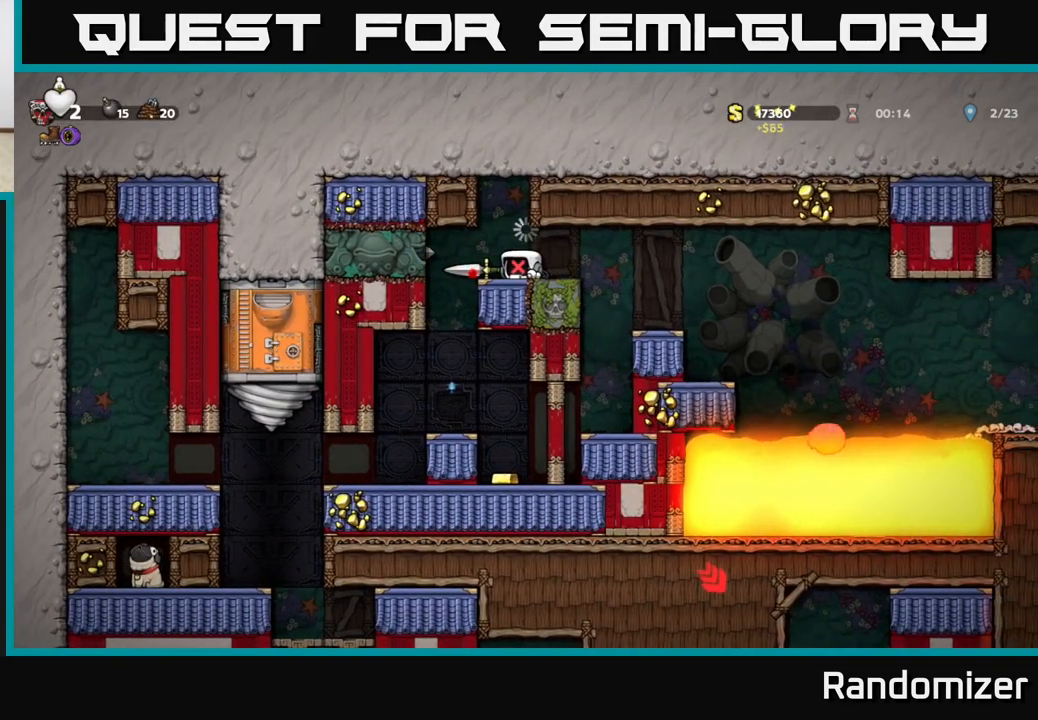
{"buttons": [], "left_stick": "center", "events": []}
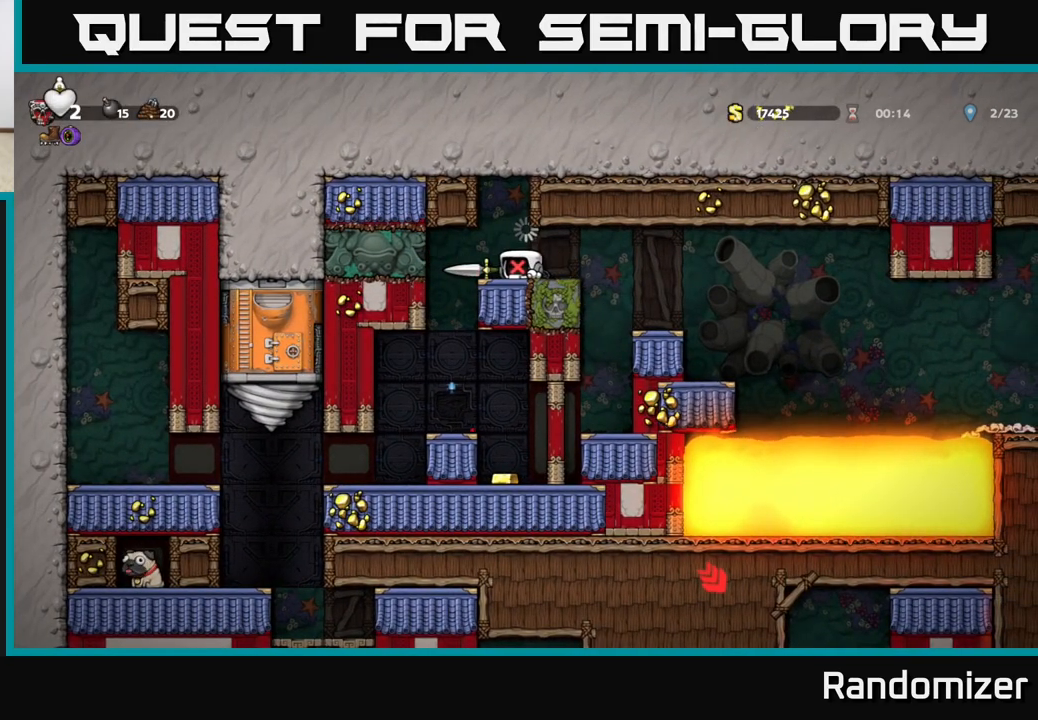
{"buttons": [], "left_stick": "center", "events": []}
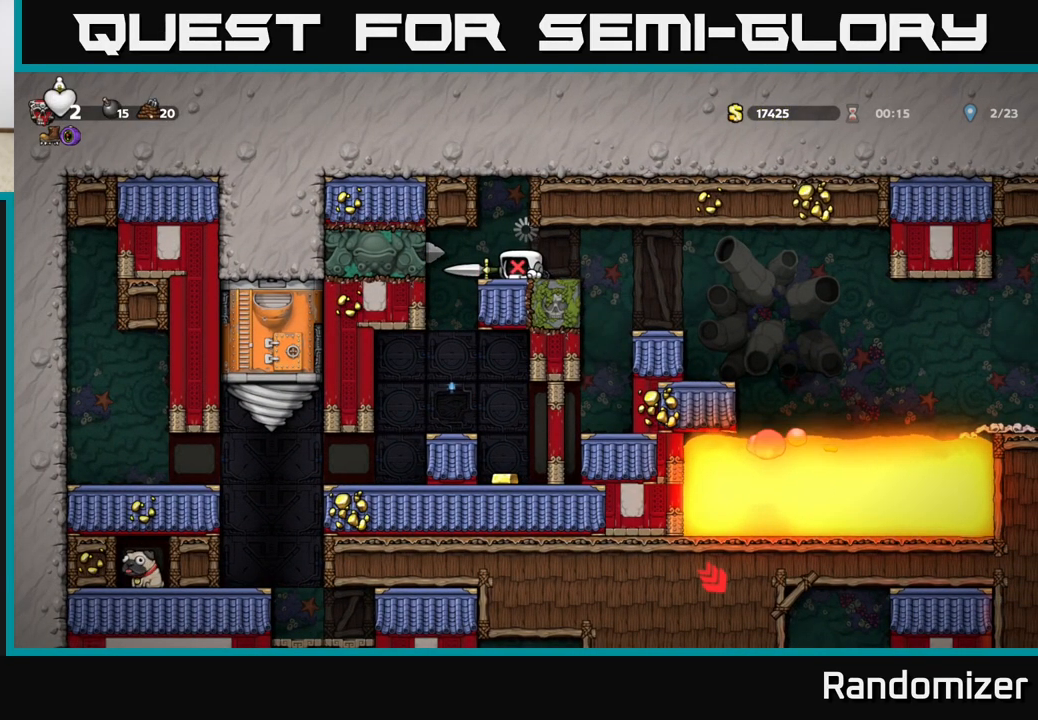
{"buttons": [], "left_stick": "left", "events": [[283, "left_stick", "right"], [450, "left_stick", "left"]]}
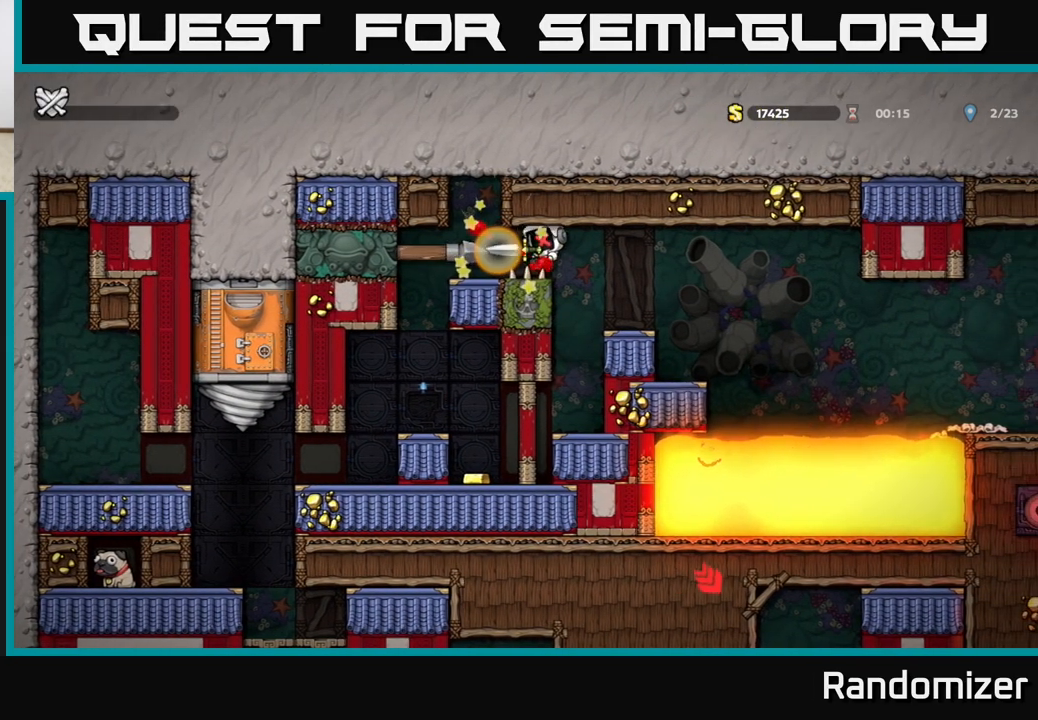
{"buttons": [], "left_stick": "center", "events": [[117, "left_stick", "center"]]}
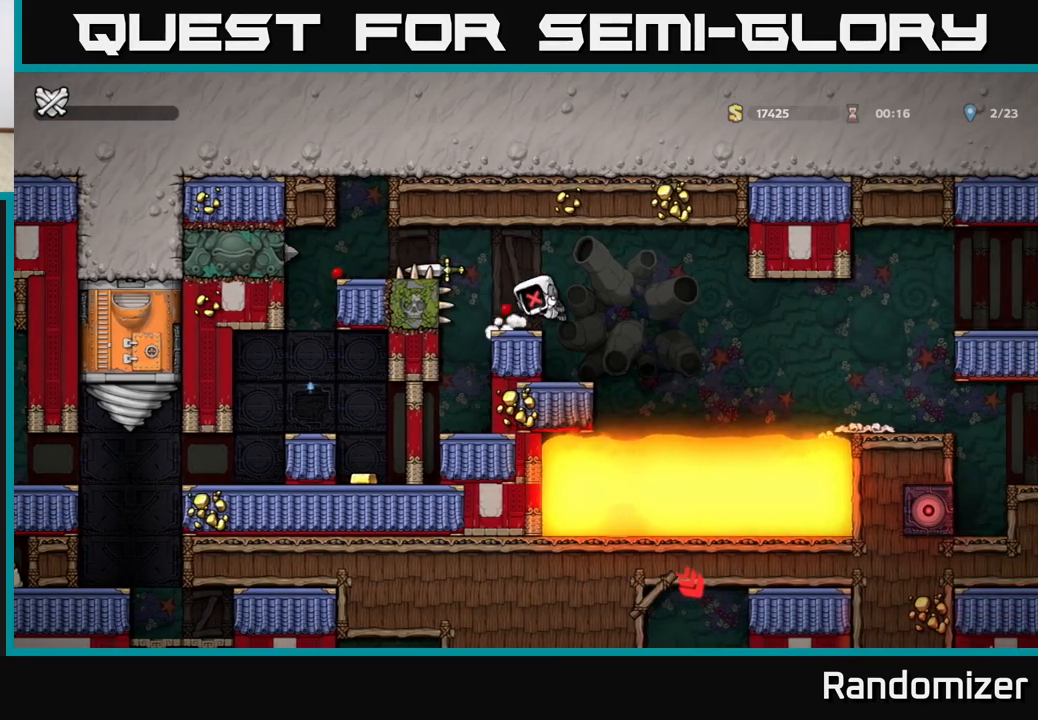
{"buttons": [], "left_stick": "center", "events": []}
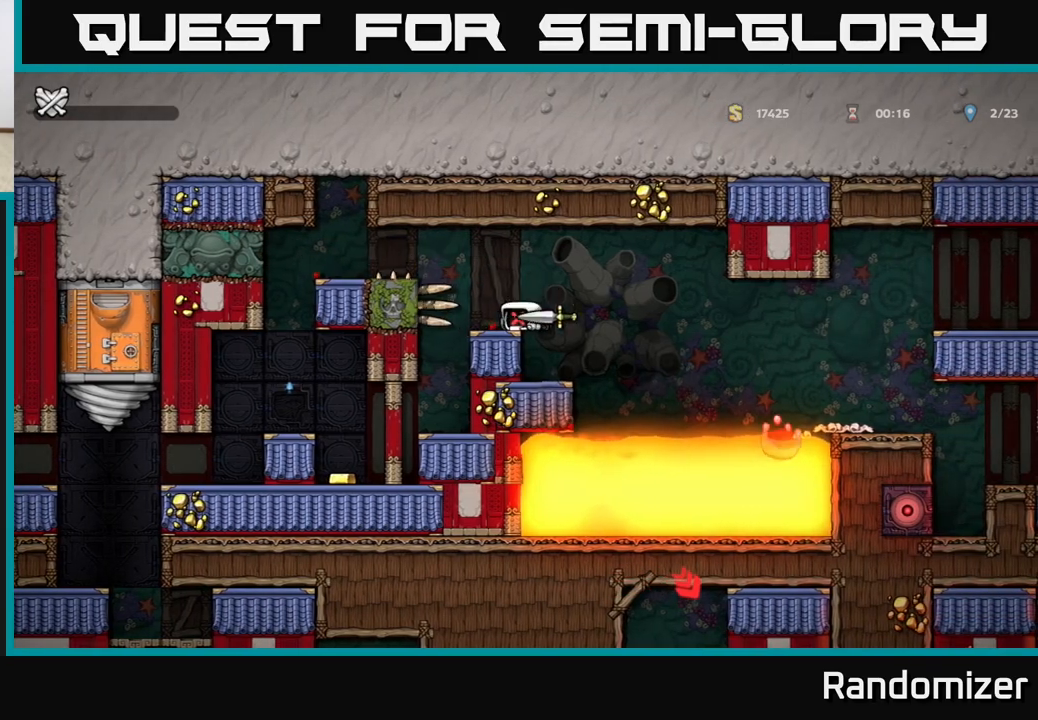
{"buttons": [], "left_stick": "center", "events": []}
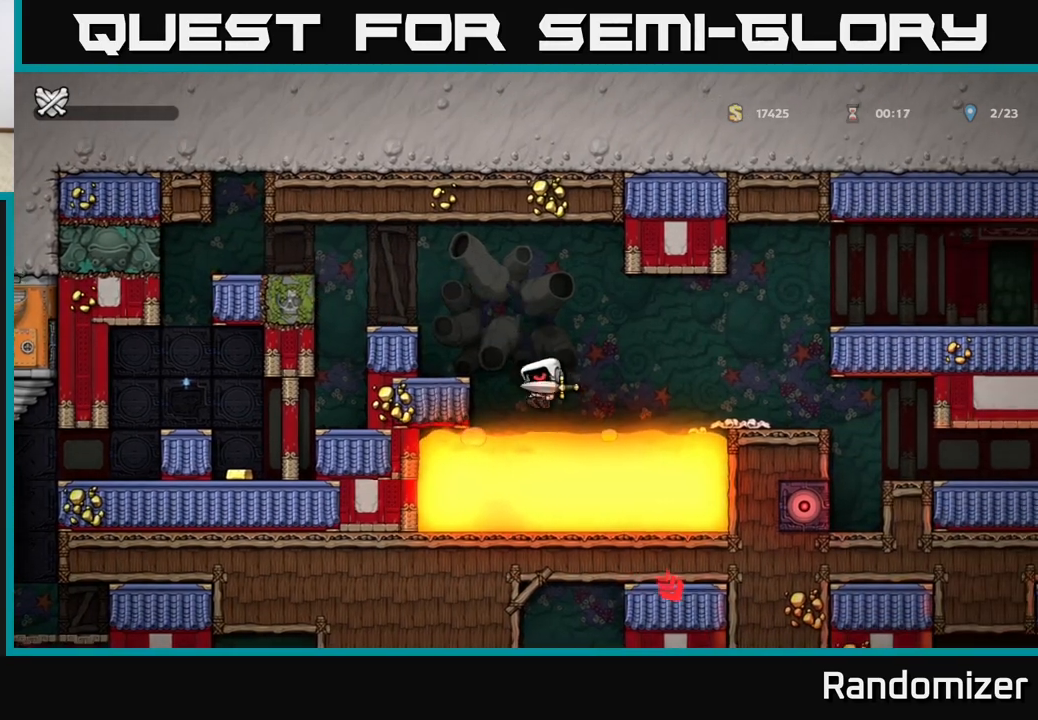
{"buttons": [], "left_stick": "center", "events": []}
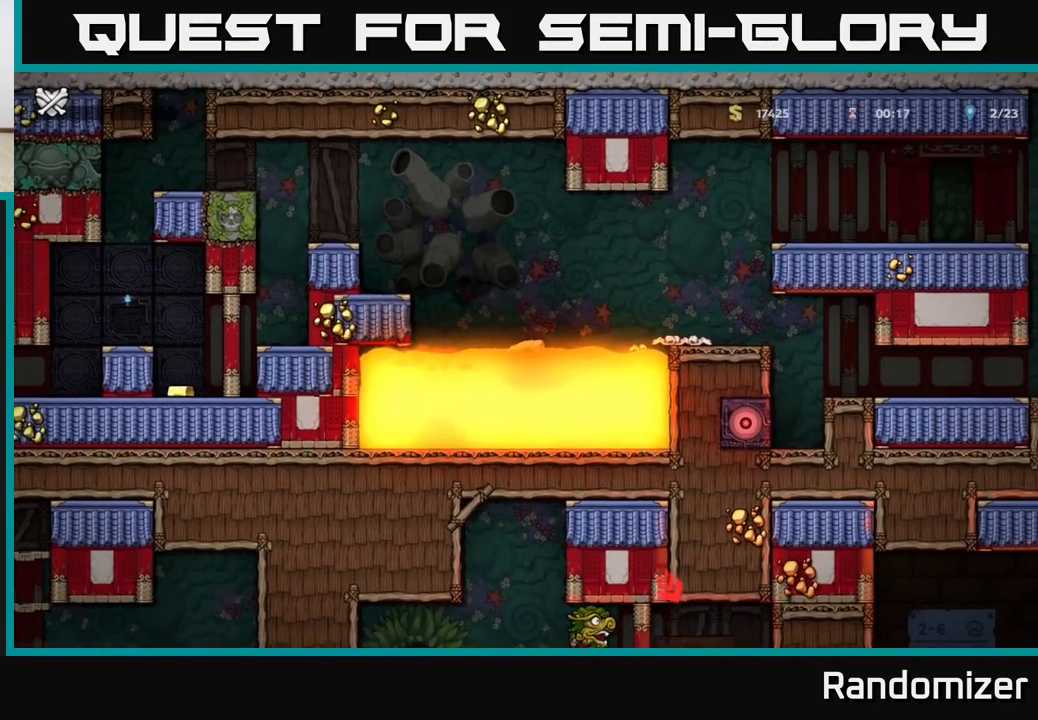
{"buttons": [], "left_stick": "center", "events": []}
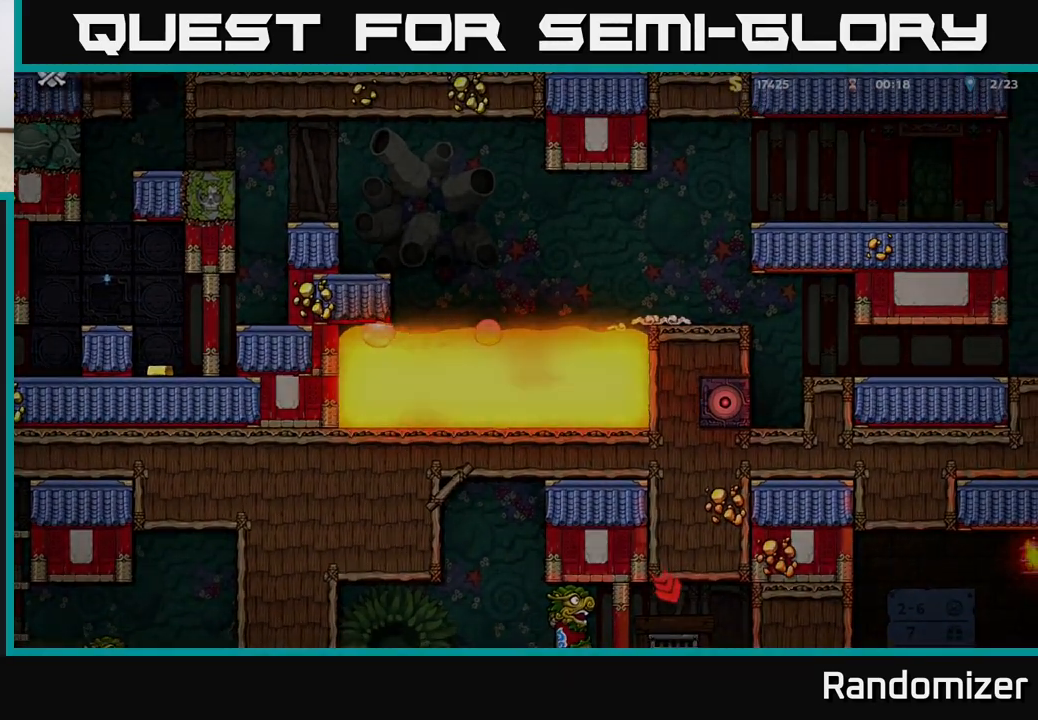
{"buttons": [], "left_stick": "center", "events": []}
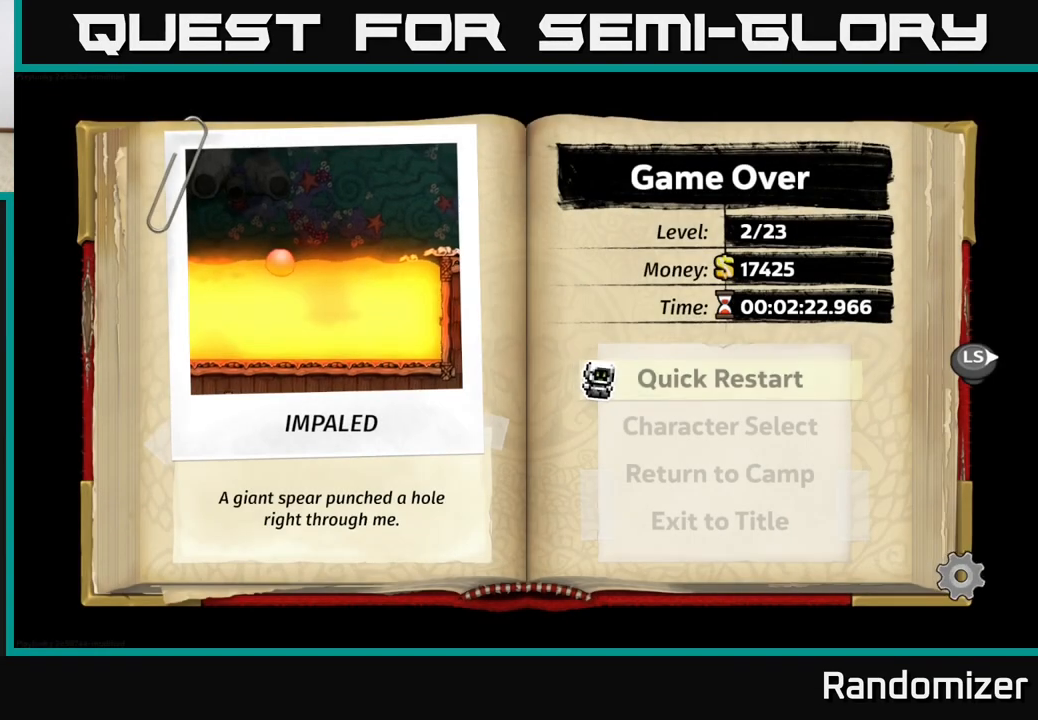
{"buttons": [], "left_stick": "center", "events": []}
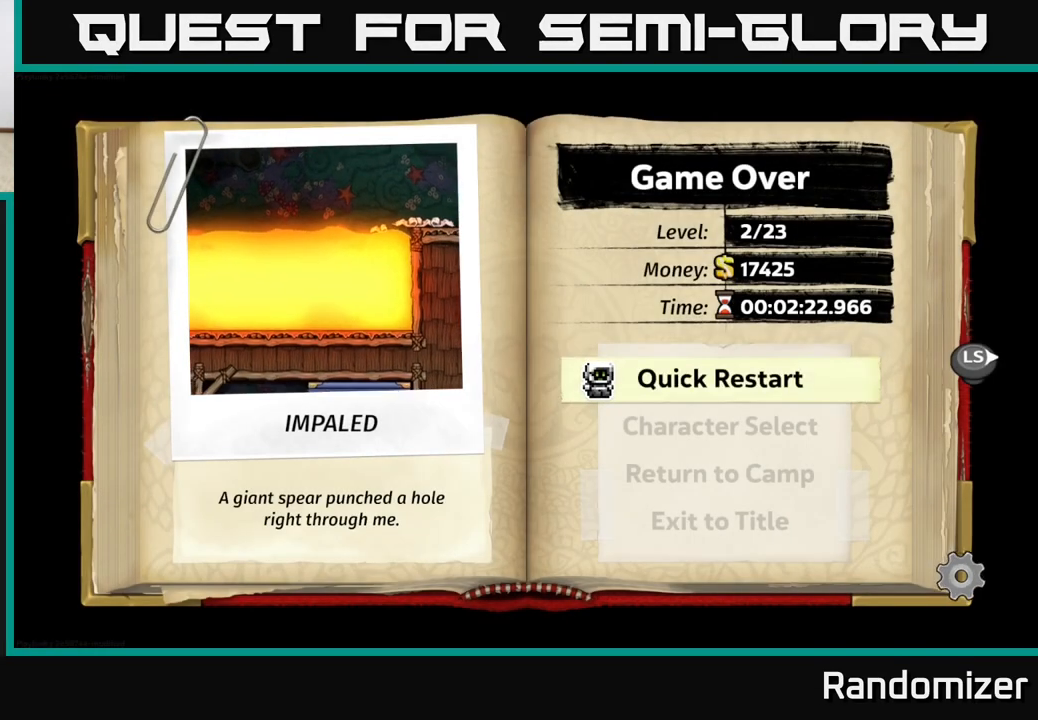
{"buttons": [], "left_stick": "center", "events": []}
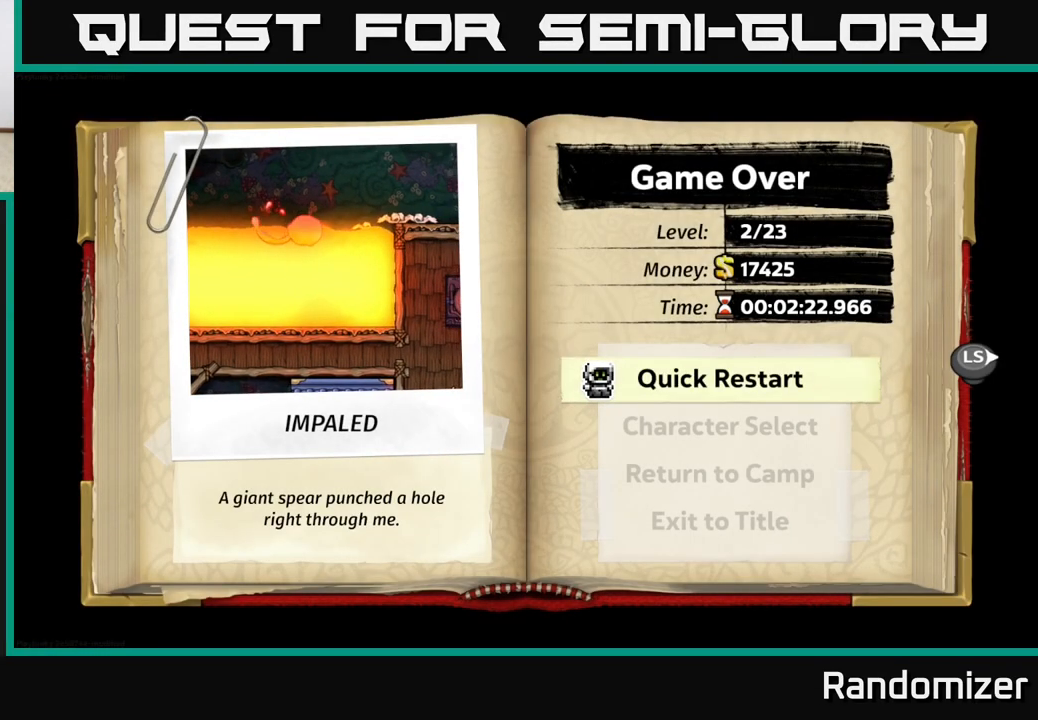
{"buttons": [], "left_stick": "center", "events": []}
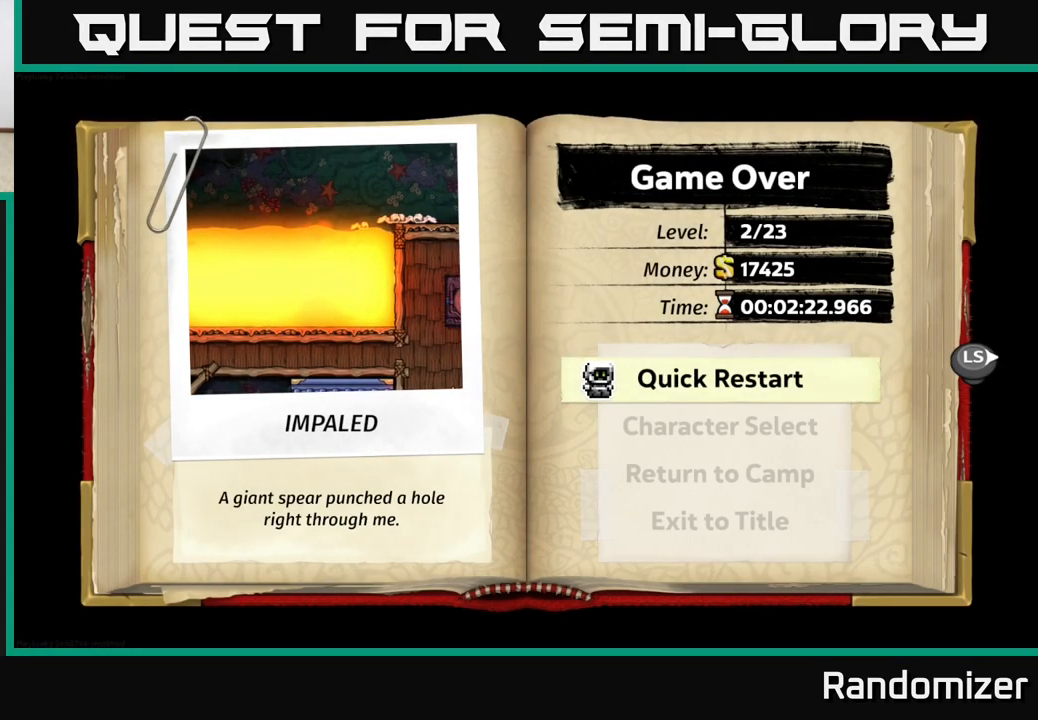
{"buttons": [], "left_stick": "center", "events": []}
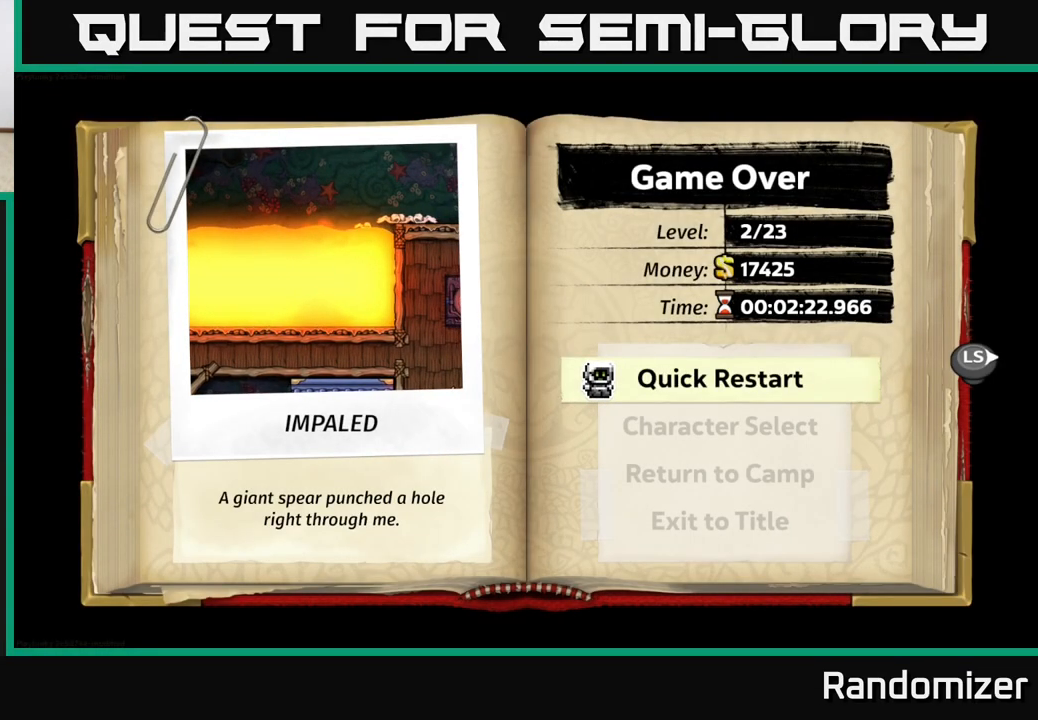
{"buttons": [], "left_stick": "center", "events": [[150, "A", "down"], [333, "A", "up"]]}
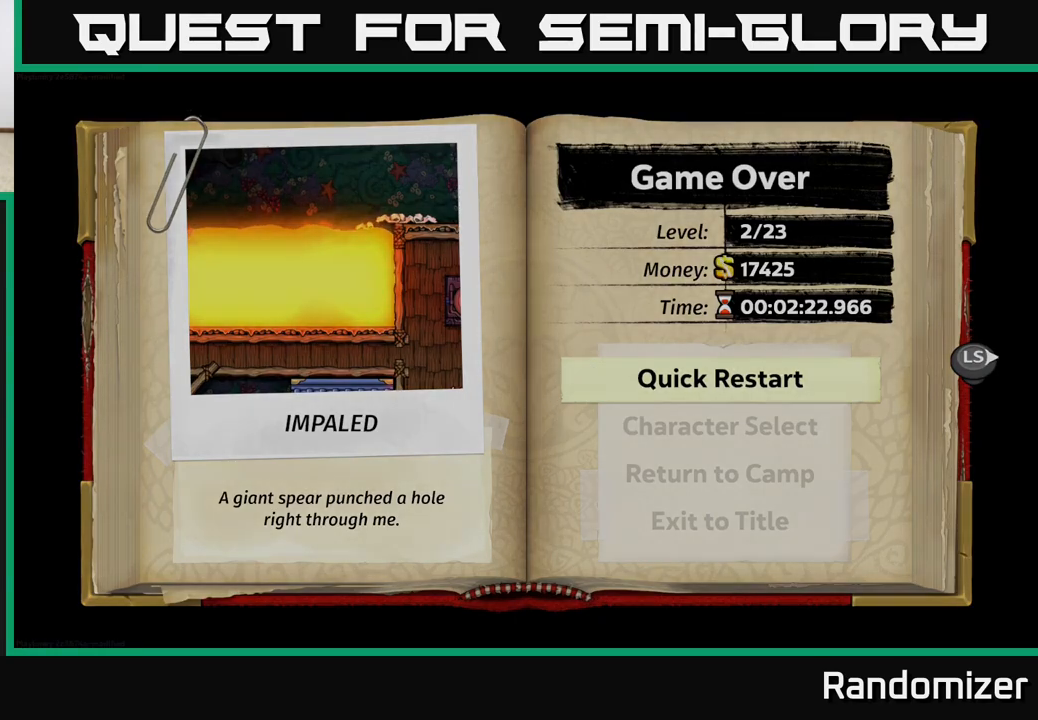
{"buttons": [], "left_stick": "center", "events": []}